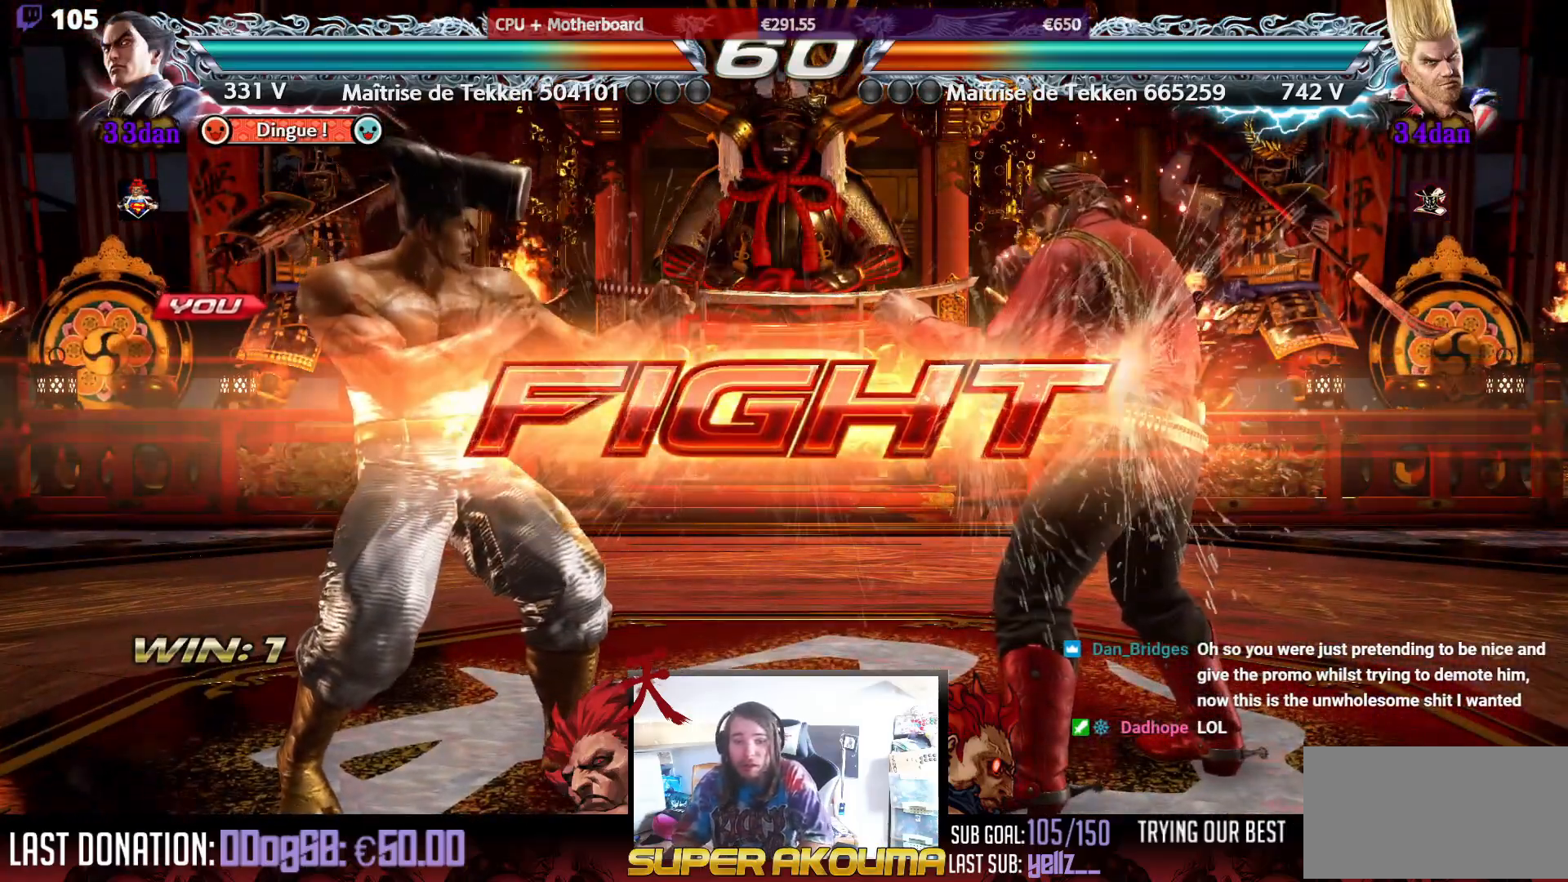
Gameplay with a controller (arcade stick); each line is a JSON object with the inputs held at the frame after it. "events" lists button and stick changes between this image and that frame as [ms after this image, input, new state], when the widget could be followed in between. Not read: L3 R3.
{"buttons": [], "events": [[117, "DPAD_LEFT", "down"], [200, "DPAD_LEFT", "up"], [267, "DPAD_LEFT", "down"], [400, "DPAD_LEFT", "up"], [400, "DPAD_RIGHT", "down"], [500, "DPAD_RIGHT", "up"]]}
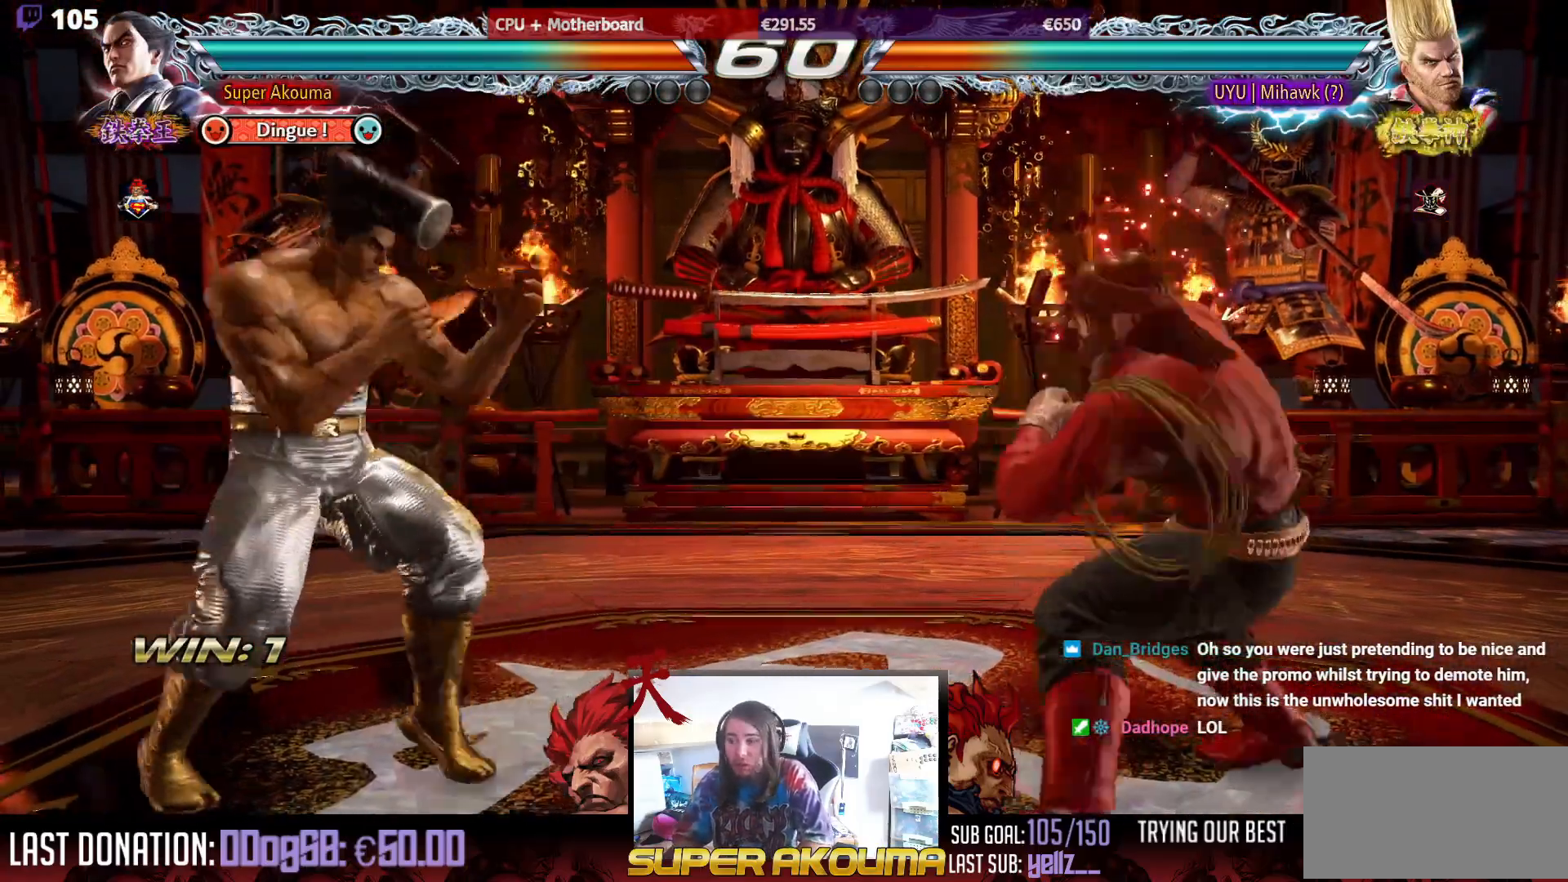
{"buttons": ["TRIANGLE"], "events": [[67, "DPAD_RIGHT", "down"], [167, "DPAD_RIGHT", "up"], [200, "DPAD_DOWN", "down"], [217, "DPAD_RIGHT", "down"], [217, "TRIANGLE", "down"], [350, "DPAD_DOWN", "up"], [350, "DPAD_RIGHT", "up"]]}
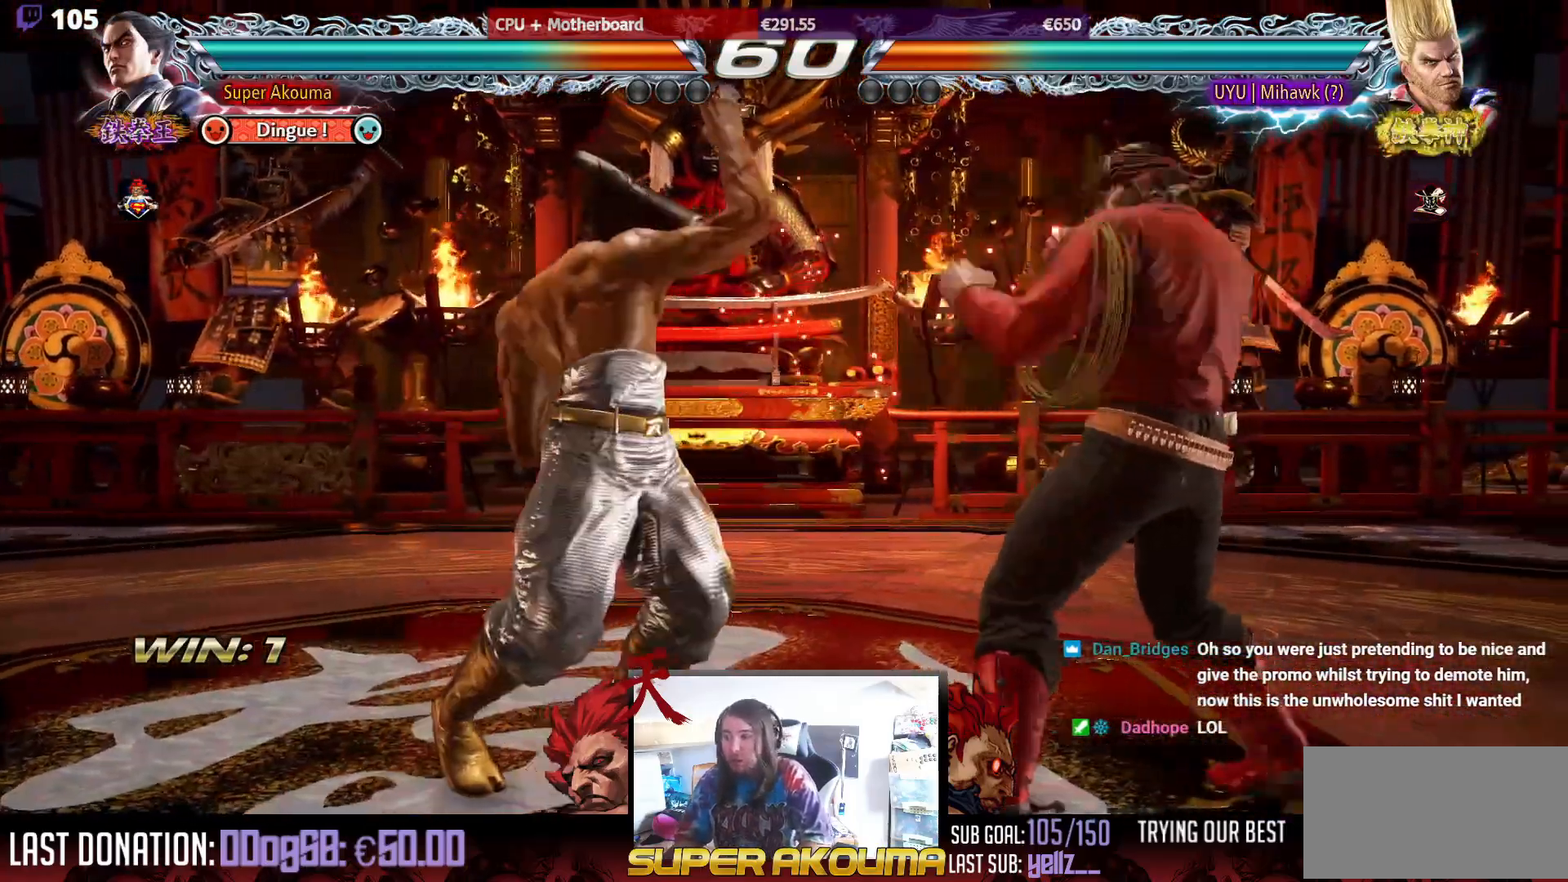
{"buttons": ["DPAD_LEFT"], "events": [[67, "TRIANGLE", "up"], [150, "DPAD_LEFT", "down"], [283, "DPAD_LEFT", "up"], [350, "DPAD_LEFT", "down"]]}
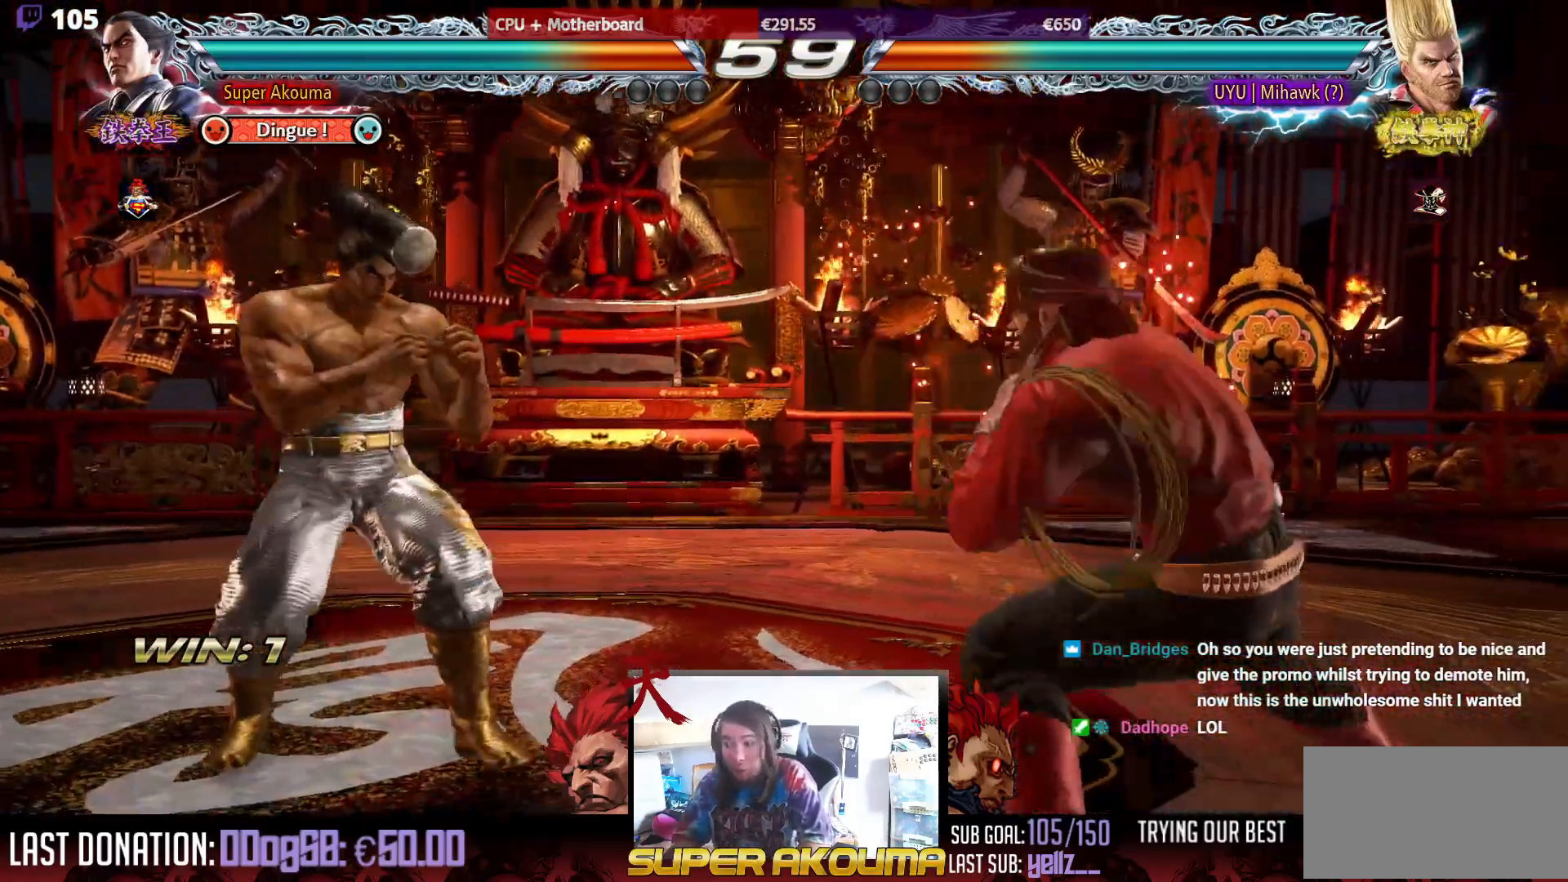
{"buttons": ["DPAD_UP"], "events": [[33, "DPAD_DOWN", "down"], [83, "DPAD_DOWN", "up"], [117, "DPAD_LEFT", "up"], [183, "DPAD_LEFT", "down"], [300, "DPAD_LEFT", "up"], [333, "DPAD_UP", "down"], [367, "DPAD_UP", "up"], [467, "DPAD_UP", "down"]]}
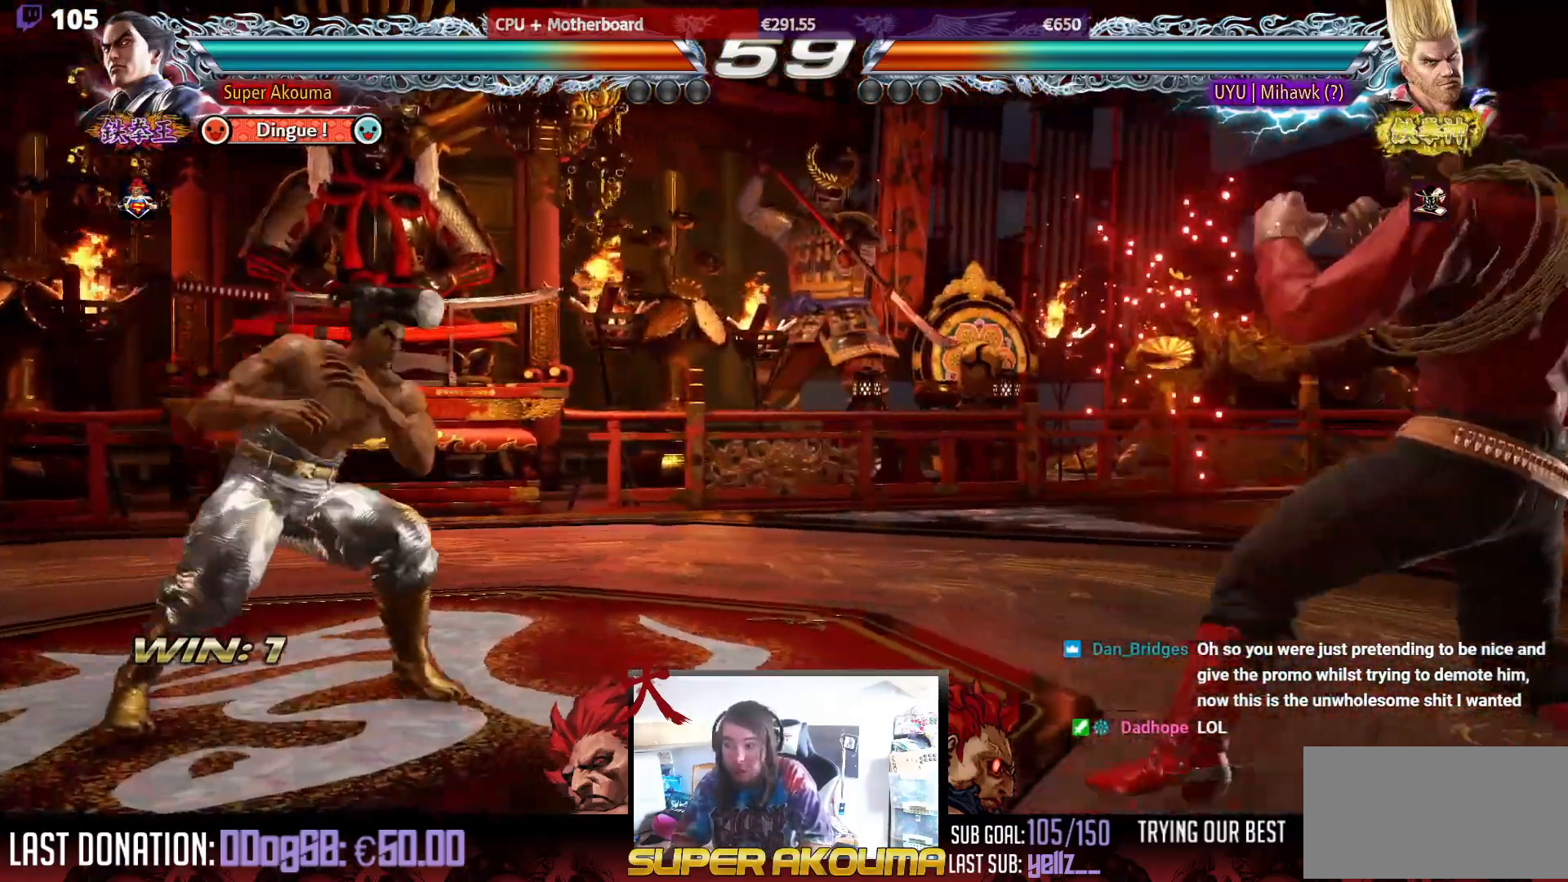
{"buttons": ["DPAD_RIGHT"], "events": [[17, "DPAD_UP", "up"], [67, "DPAD_RIGHT", "down"], [150, "DPAD_RIGHT", "up"], [200, "DPAD_RIGHT", "down"]]}
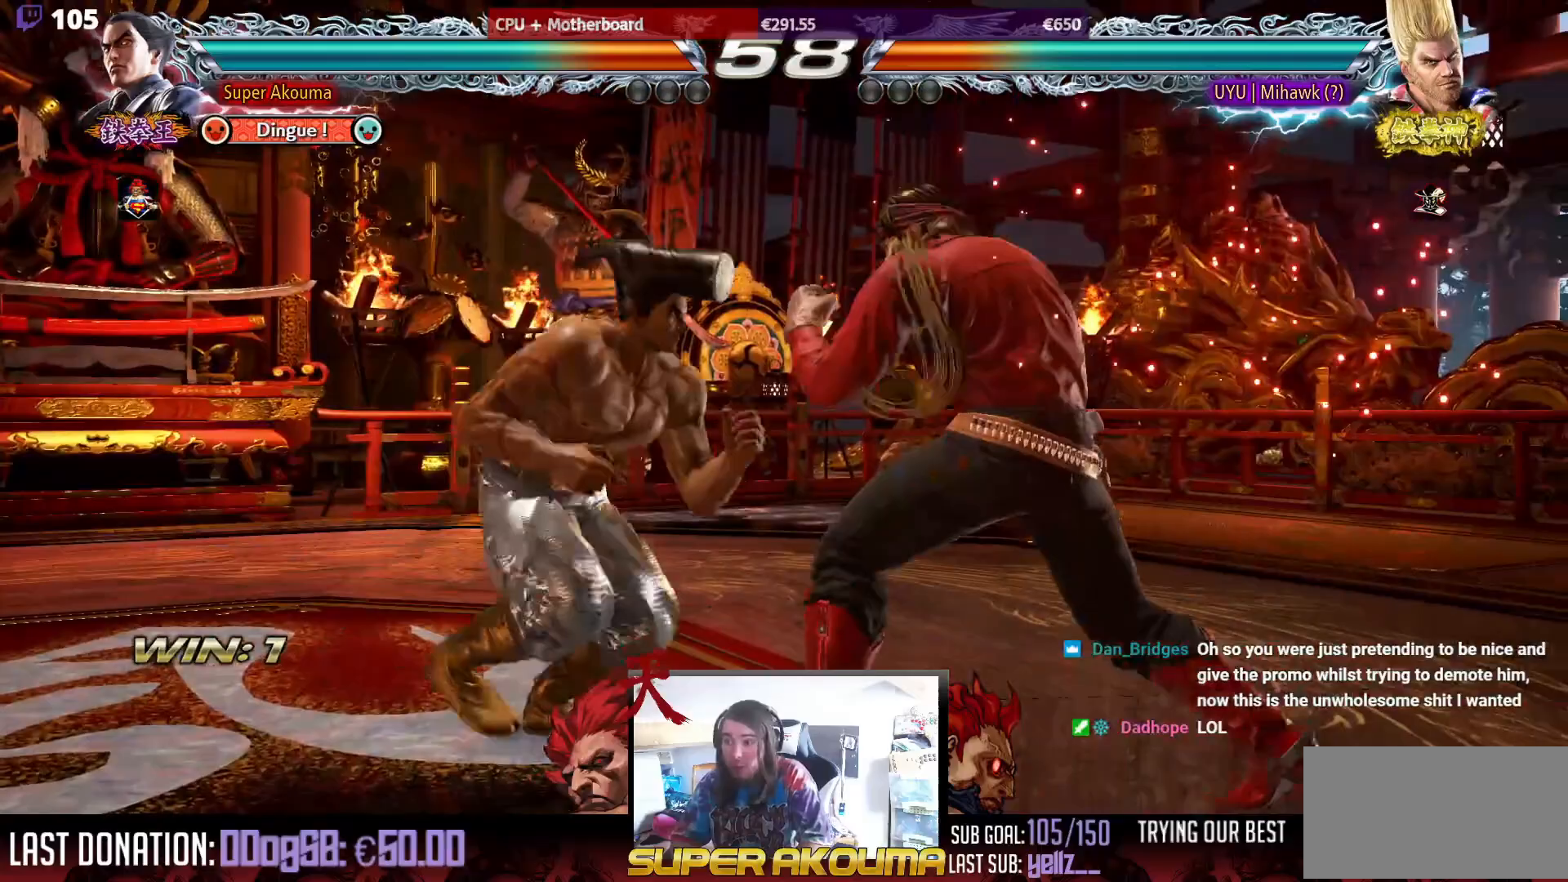
{"buttons": [], "events": [[17, "DPAD_RIGHT", "up"], [50, "DPAD_LEFT", "down"], [400, "DPAD_LEFT", "up"]]}
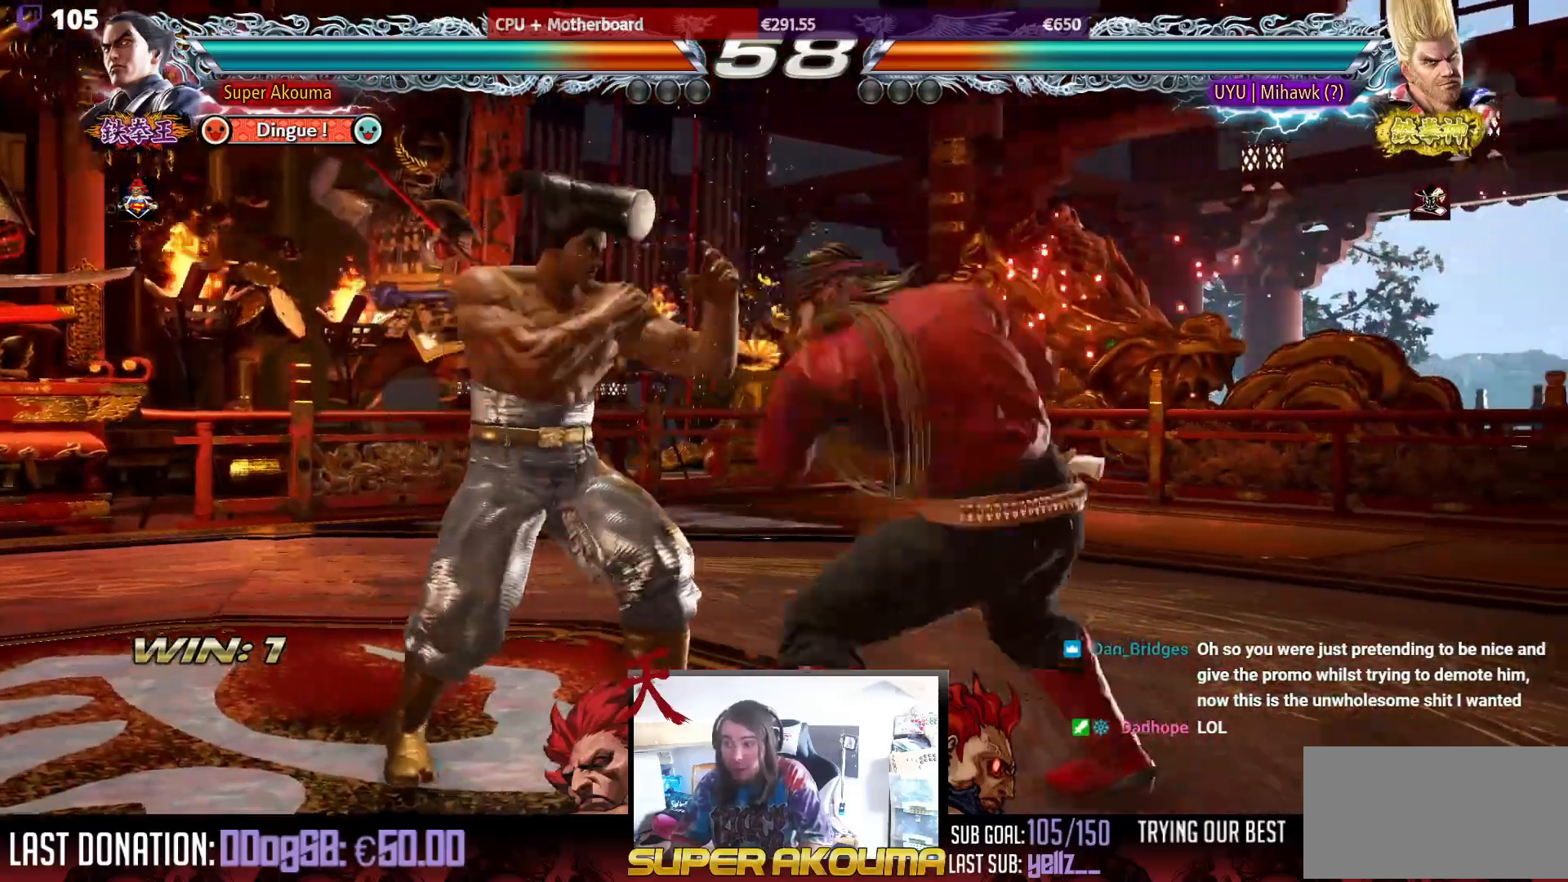
{"buttons": ["DPAD_LEFT"], "events": [[100, "DPAD_LEFT", "down"], [200, "DPAD_LEFT", "up"], [267, "DPAD_LEFT", "down"]]}
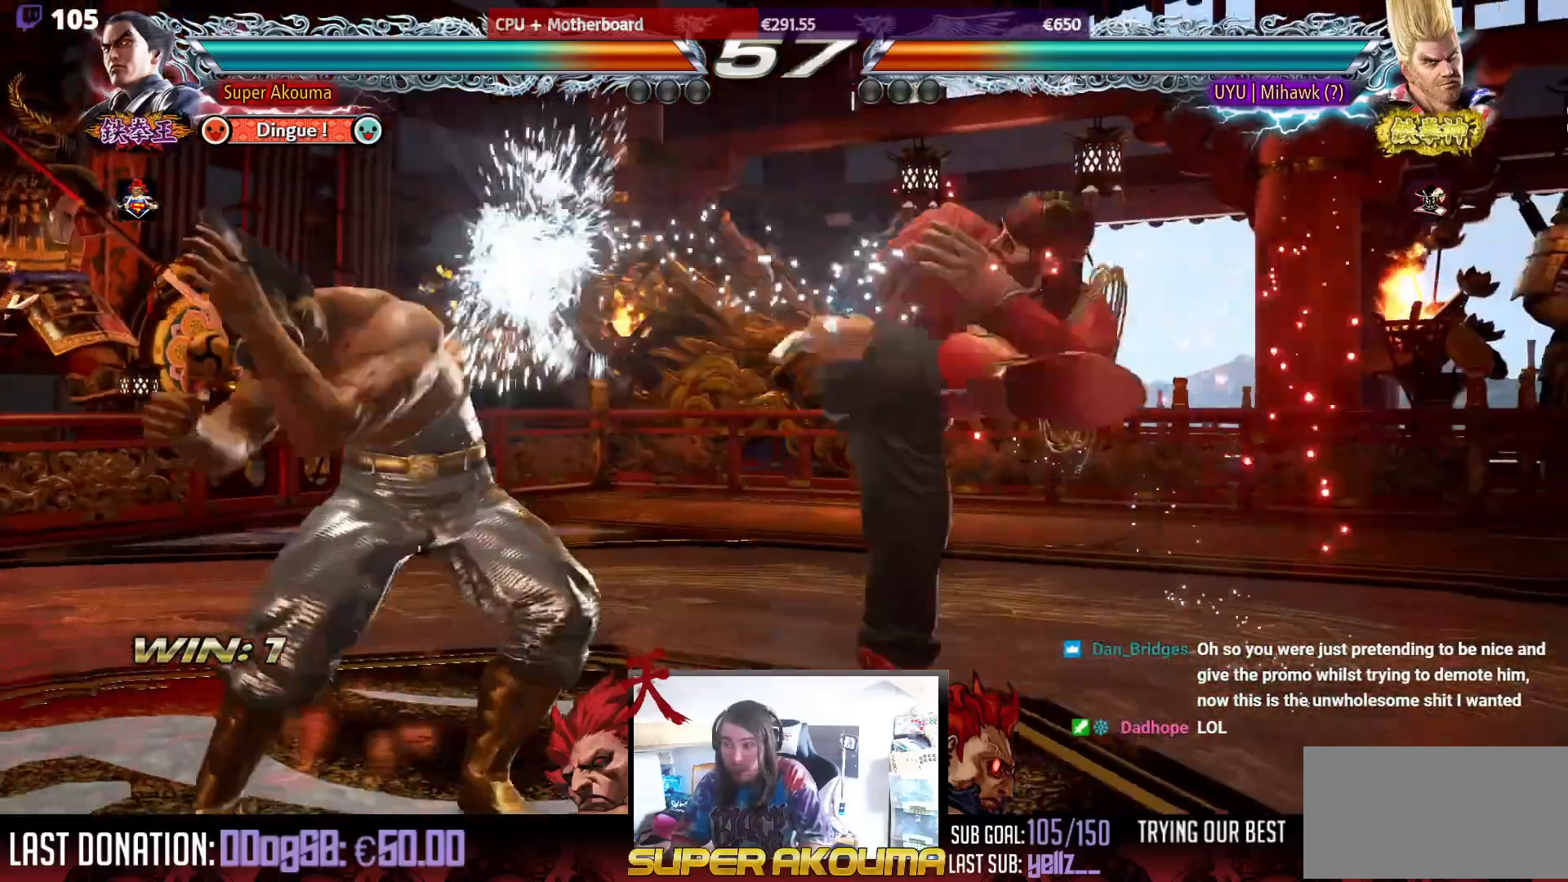
{"buttons": ["DPAD_LEFT"], "events": [[50, "DPAD_LEFT", "up"], [183, "DPAD_DOWN", "down"], [250, "DPAD_DOWN", "up"], [483, "DPAD_LEFT", "down"]]}
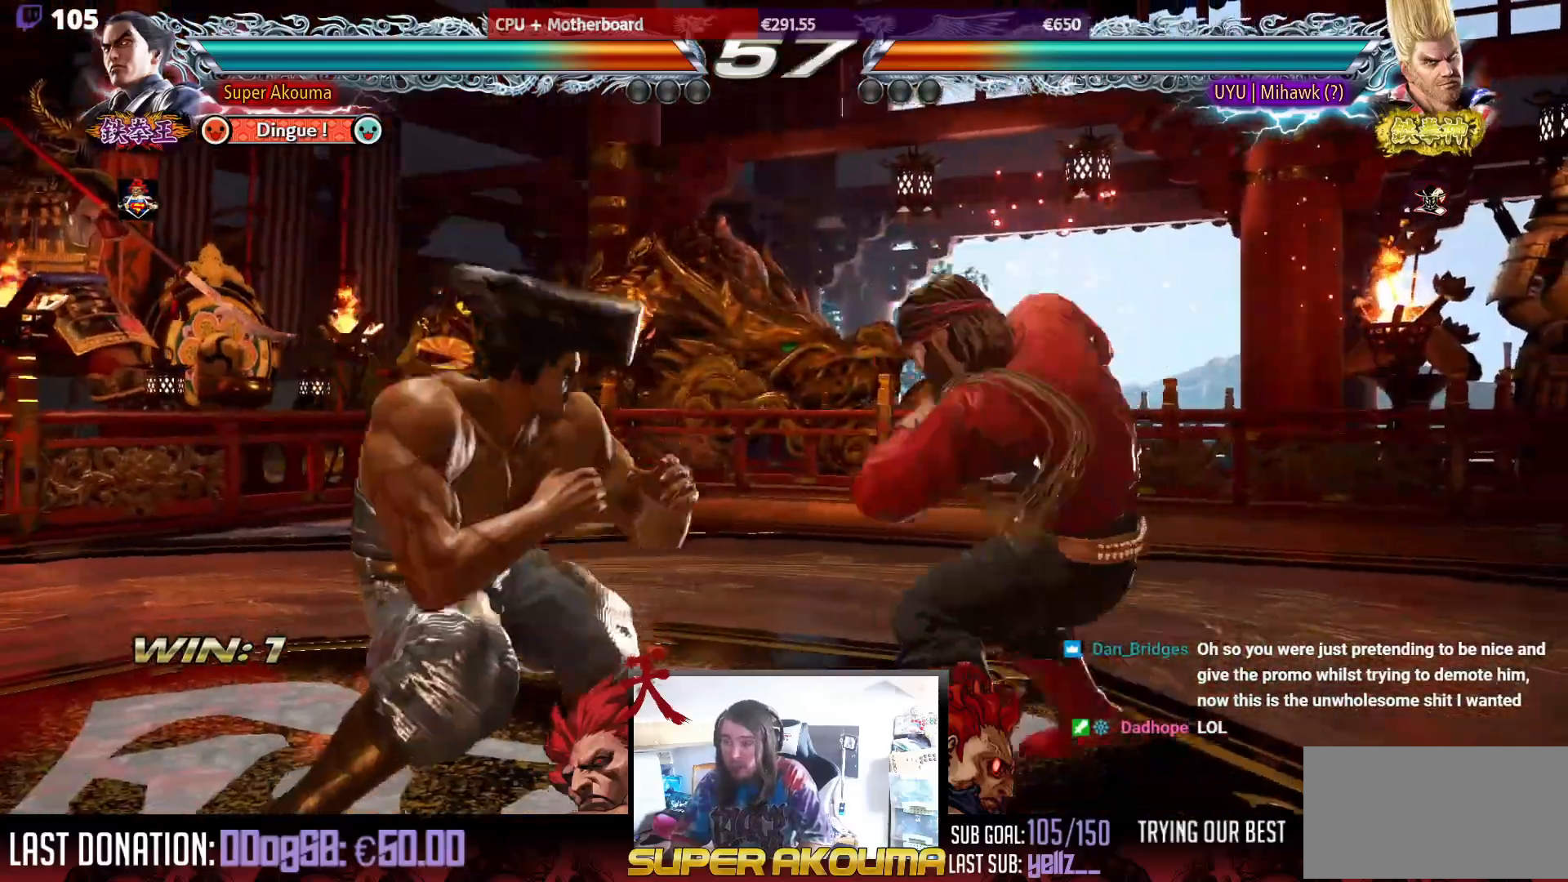
{"buttons": ["DPAD_LEFT"], "events": [[33, "DPAD_LEFT", "up"], [100, "DPAD_LEFT", "down"], [200, "DPAD_DOWN", "down"], [233, "DPAD_DOWN", "up"], [333, "DPAD_LEFT", "up"], [367, "DPAD_LEFT", "down"]]}
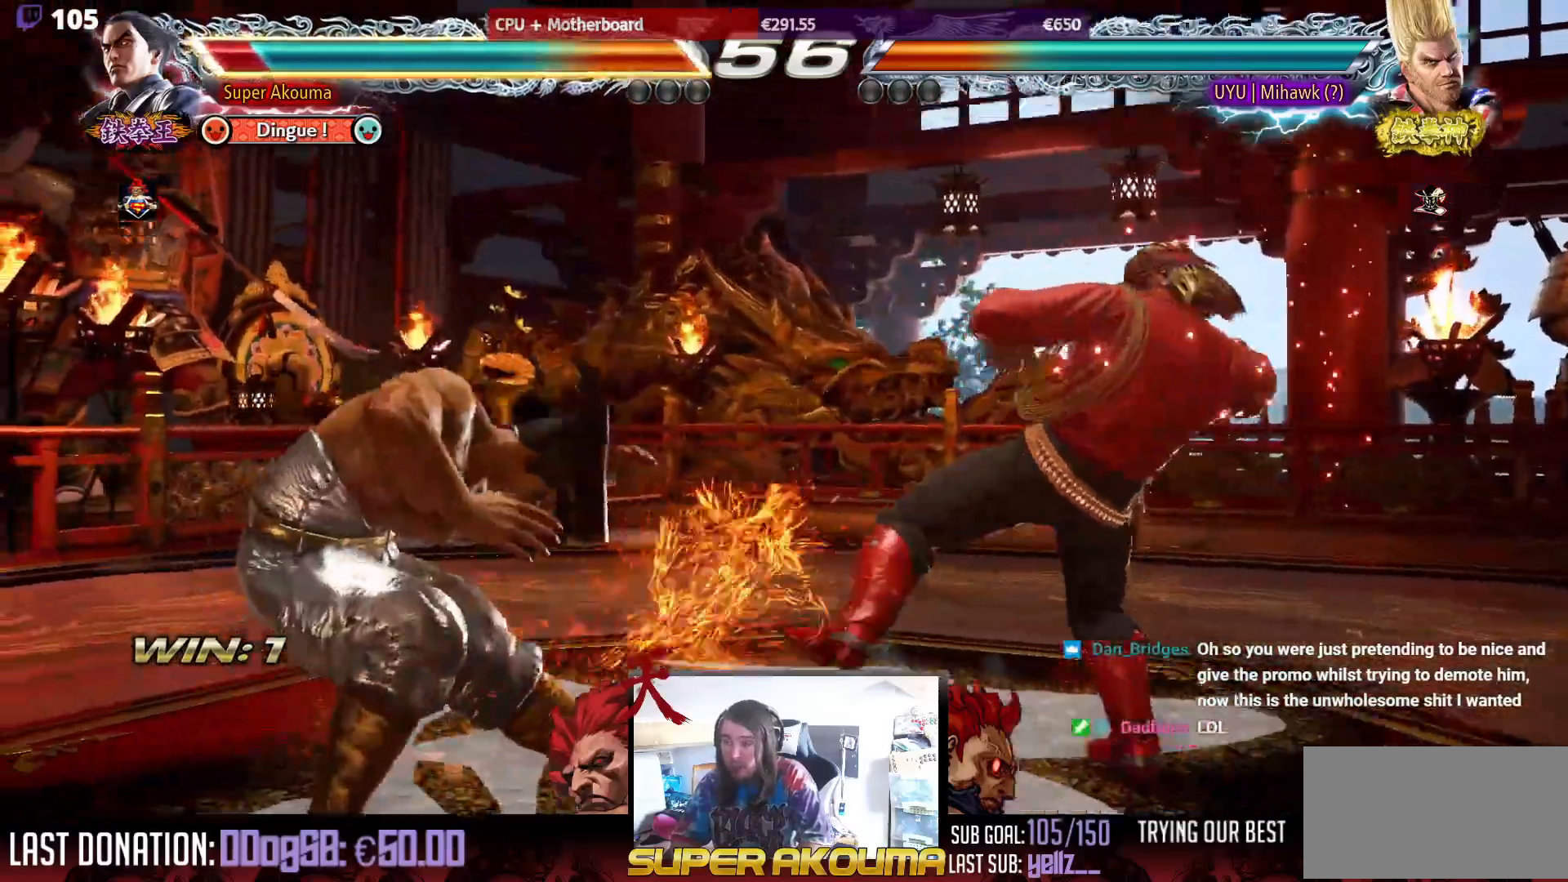
{"buttons": [], "events": [[17, "DPAD_LEFT", "up"], [183, "DPAD_DOWN", "down"], [250, "DPAD_DOWN", "up"]]}
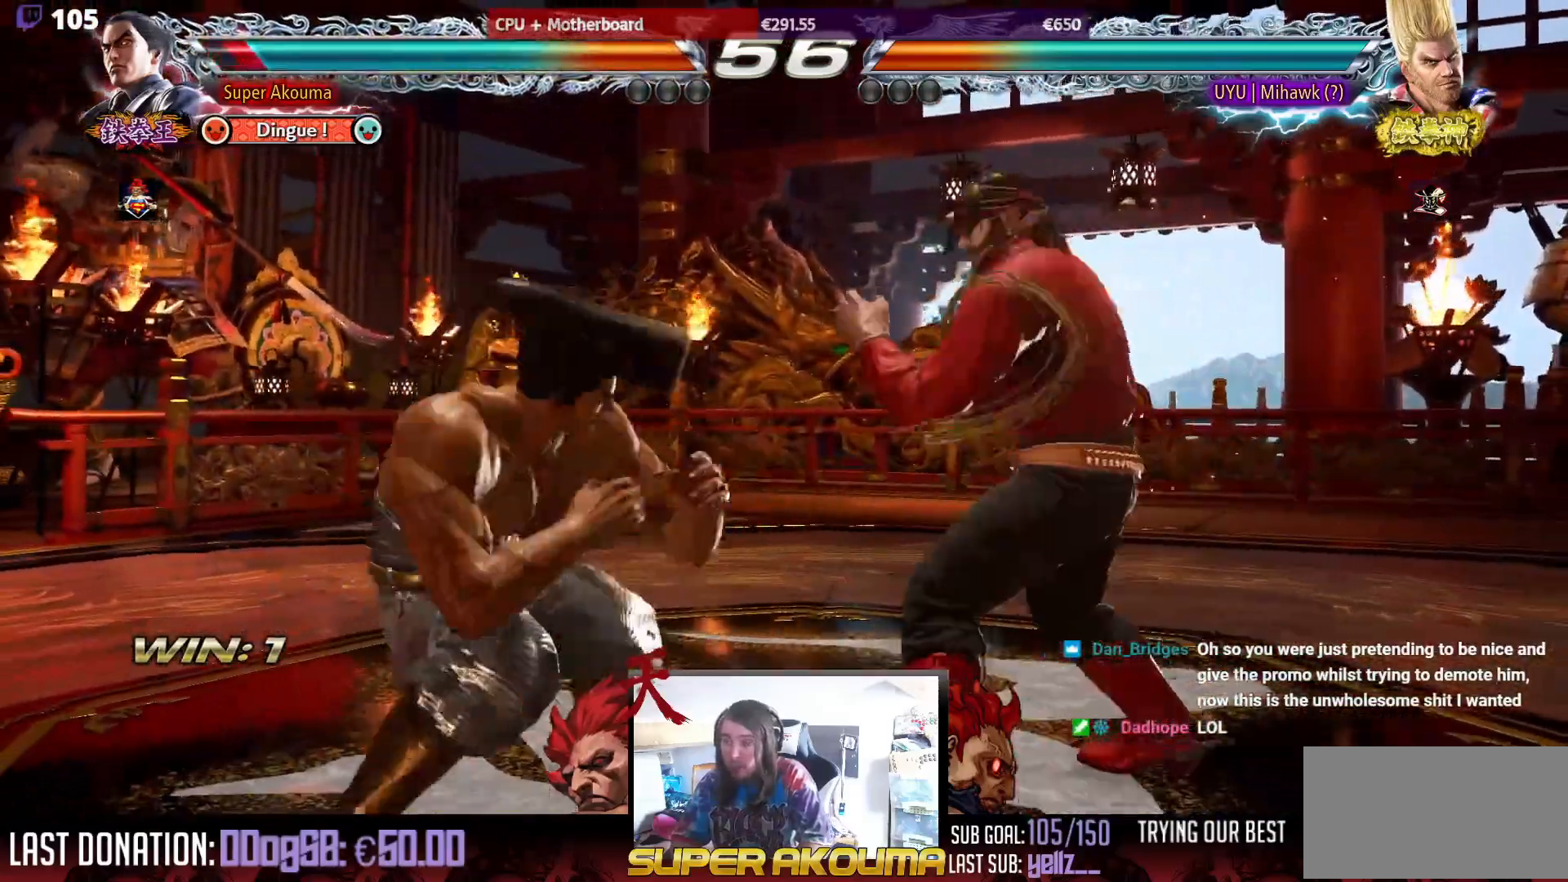
{"buttons": [], "events": [[17, "DPAD_DOWN", "down"], [17, "DPAD_RIGHT", "down"], [50, "TRIANGLE", "down"], [367, "DPAD_DOWN", "up"], [367, "DPAD_RIGHT", "up"], [450, "TRIANGLE", "up"]]}
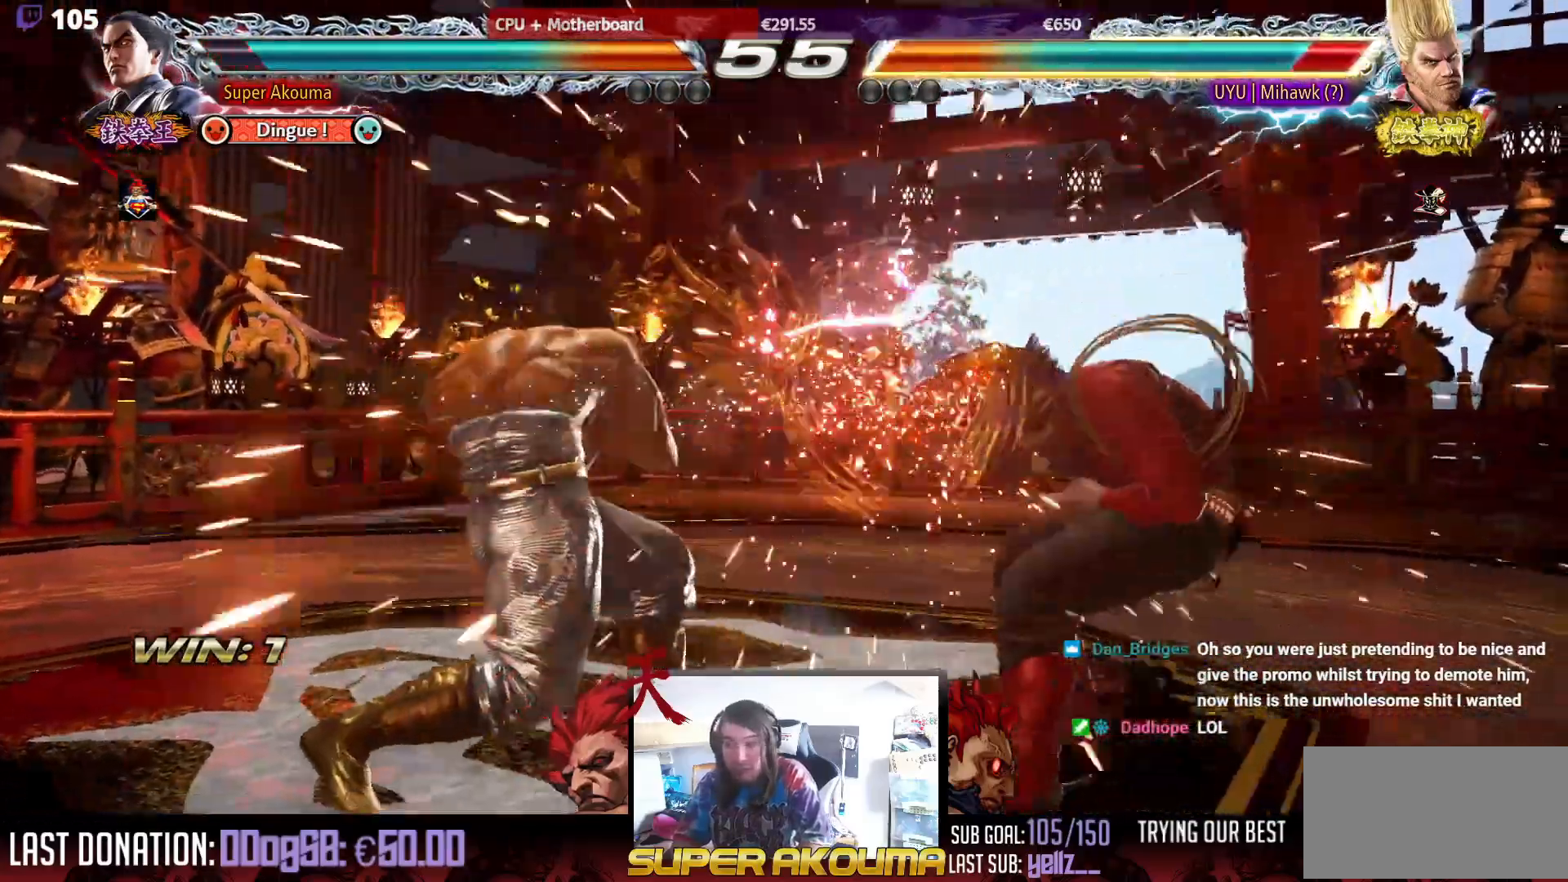
{"buttons": ["TRIANGLE"], "events": [[250, "DPAD_RIGHT", "down"], [317, "DPAD_RIGHT", "up"], [350, "DPAD_DOWN", "down"], [350, "DPAD_RIGHT", "down"], [350, "TRIANGLE", "down"], [450, "DPAD_DOWN", "up"], [483, "DPAD_RIGHT", "up"]]}
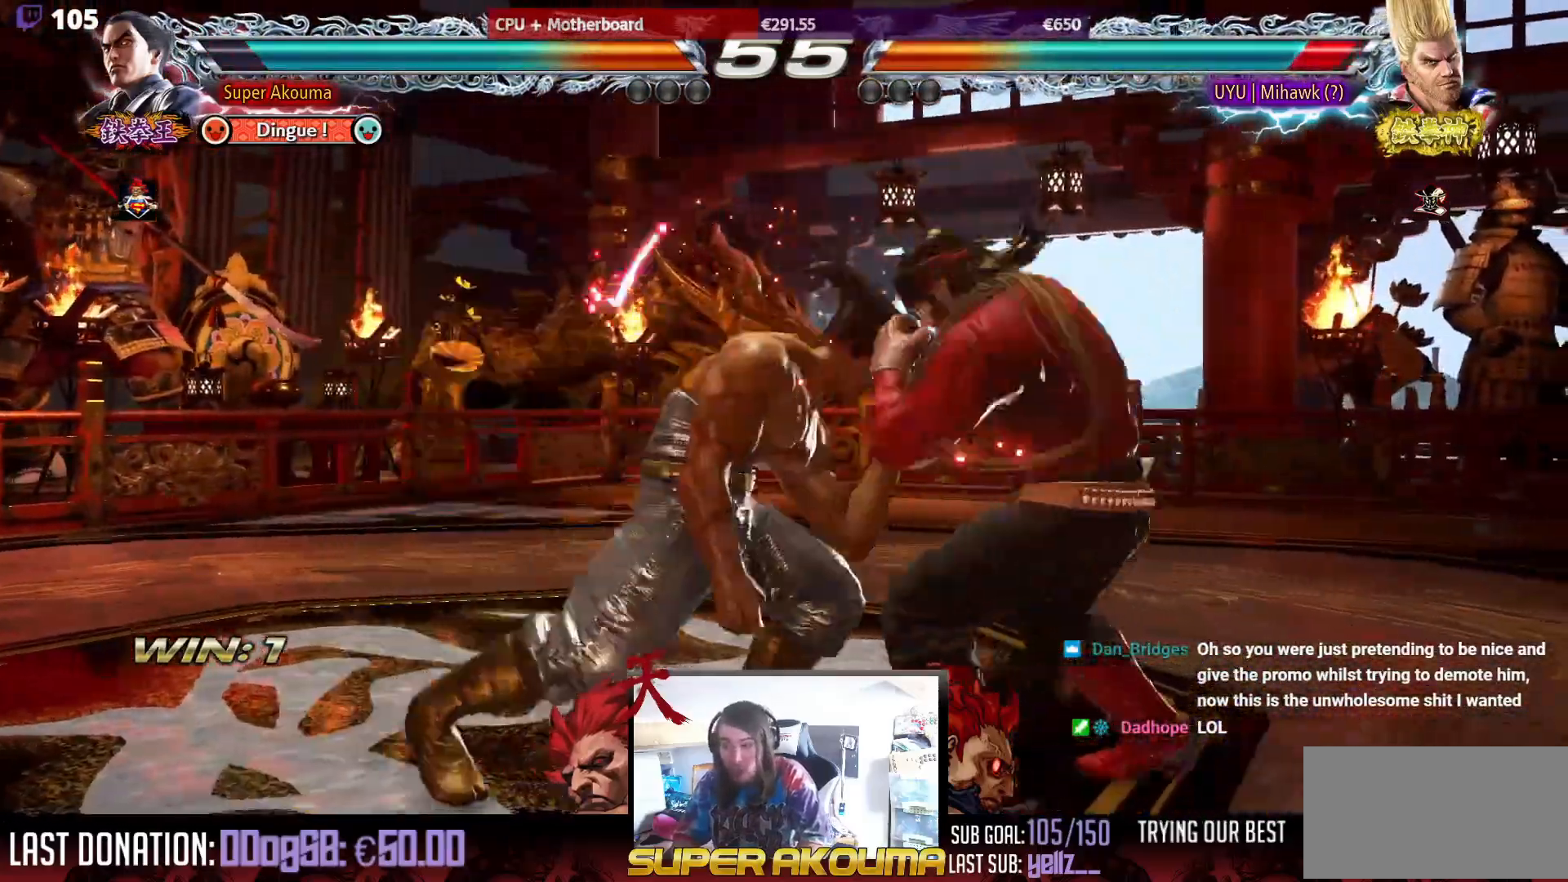
{"buttons": ["DPAD_LEFT"], "events": [[33, "TRIANGLE", "up"], [300, "DPAD_LEFT", "down"]]}
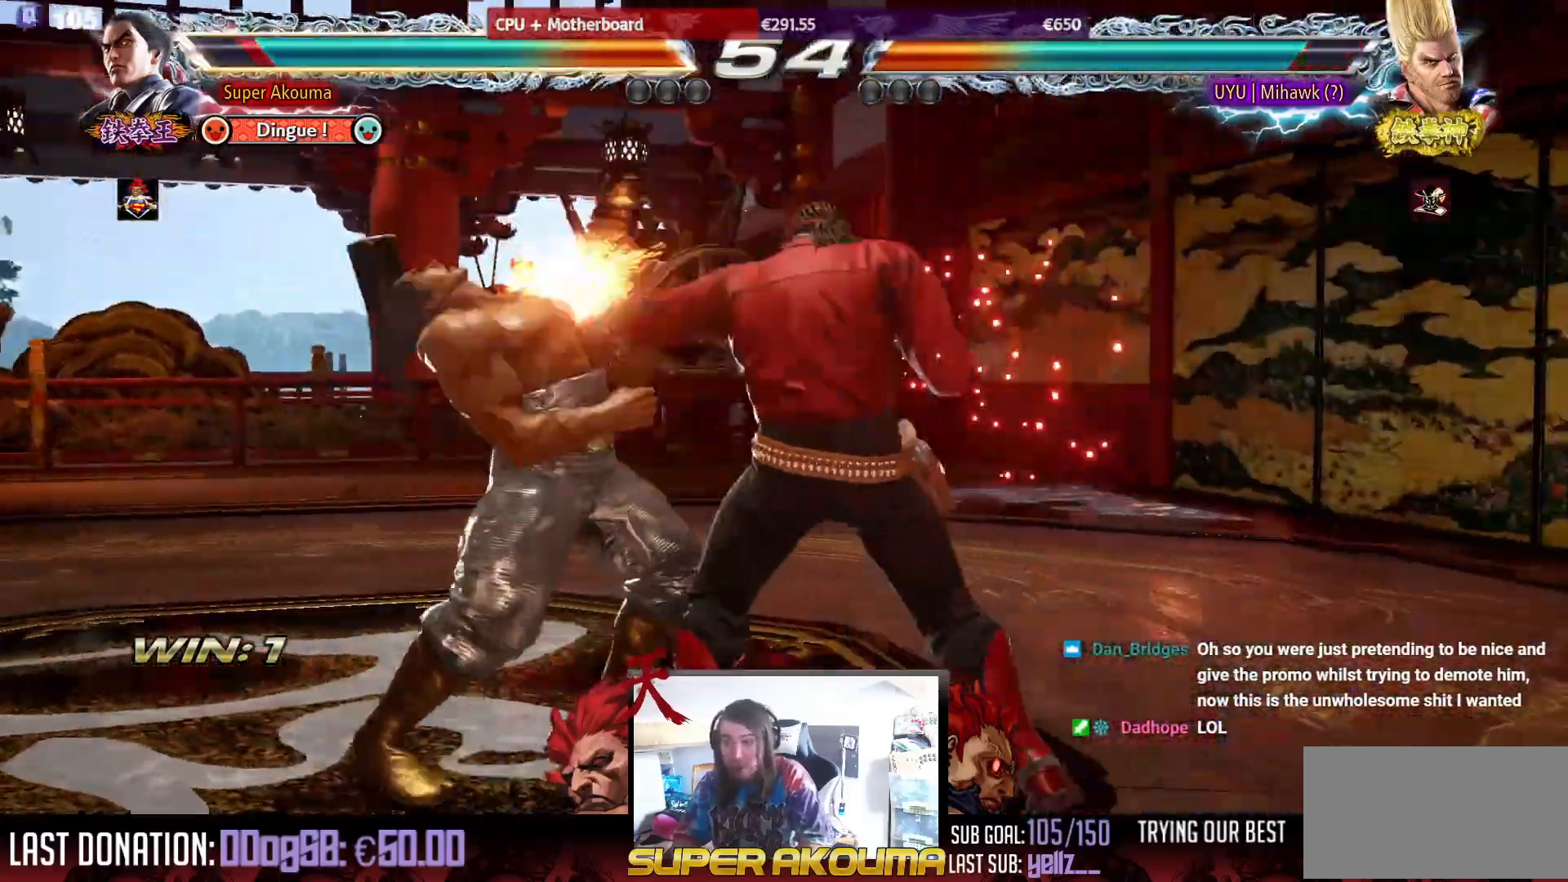
{"buttons": [], "events": [[333, "DPAD_LEFT", "up"], [383, "DPAD_DOWN", "down"], [450, "DPAD_DOWN", "up"]]}
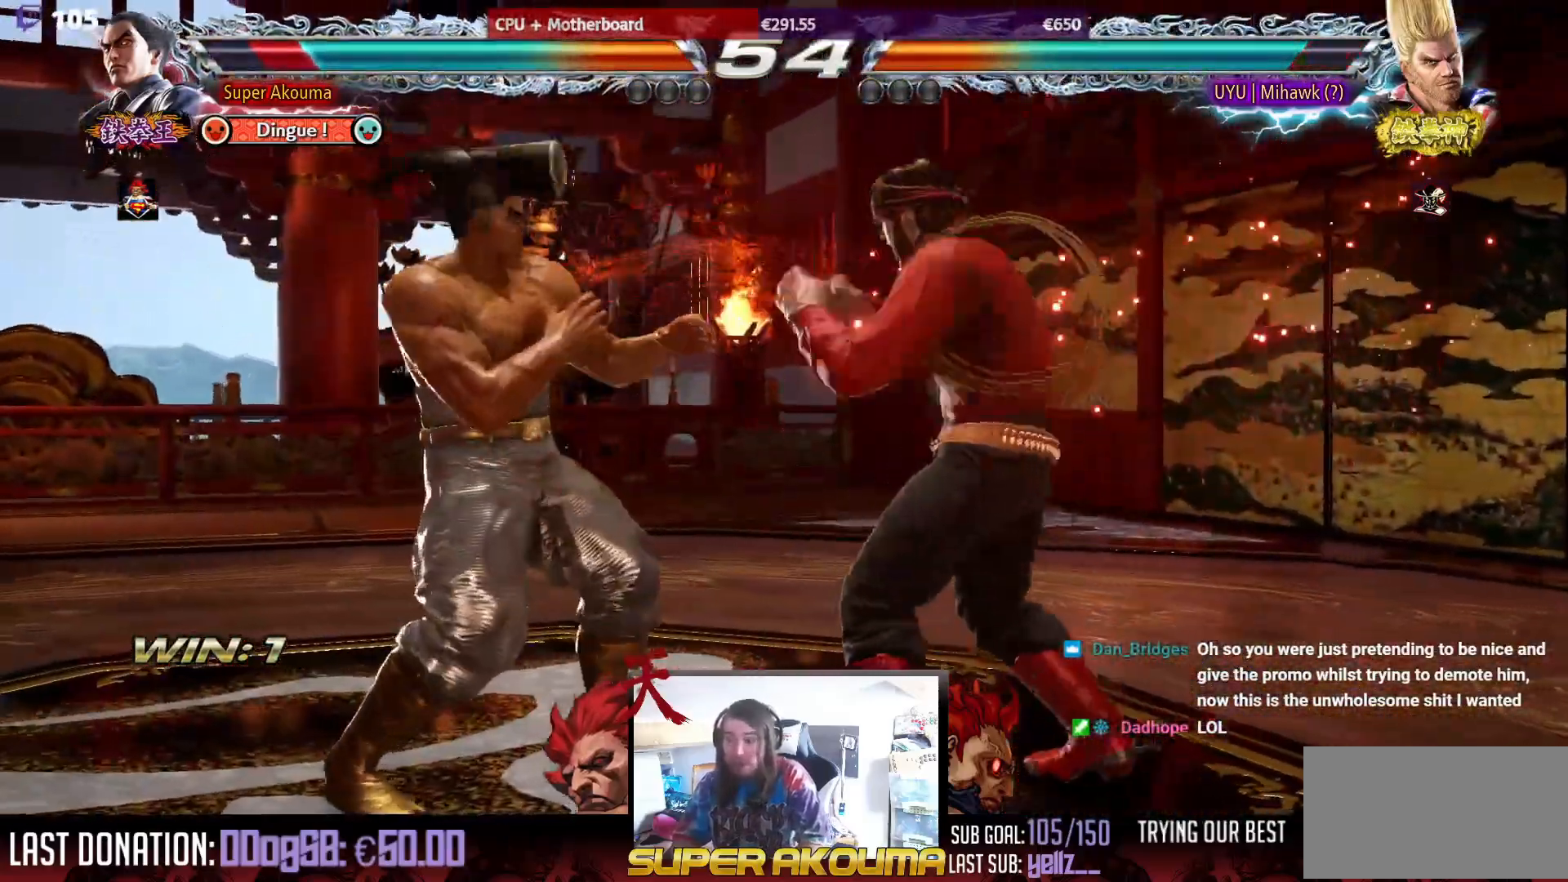
{"buttons": ["DPAD_LEFT"], "events": [[150, "DPAD_LEFT", "down"], [283, "DPAD_LEFT", "up"], [333, "DPAD_LEFT", "down"]]}
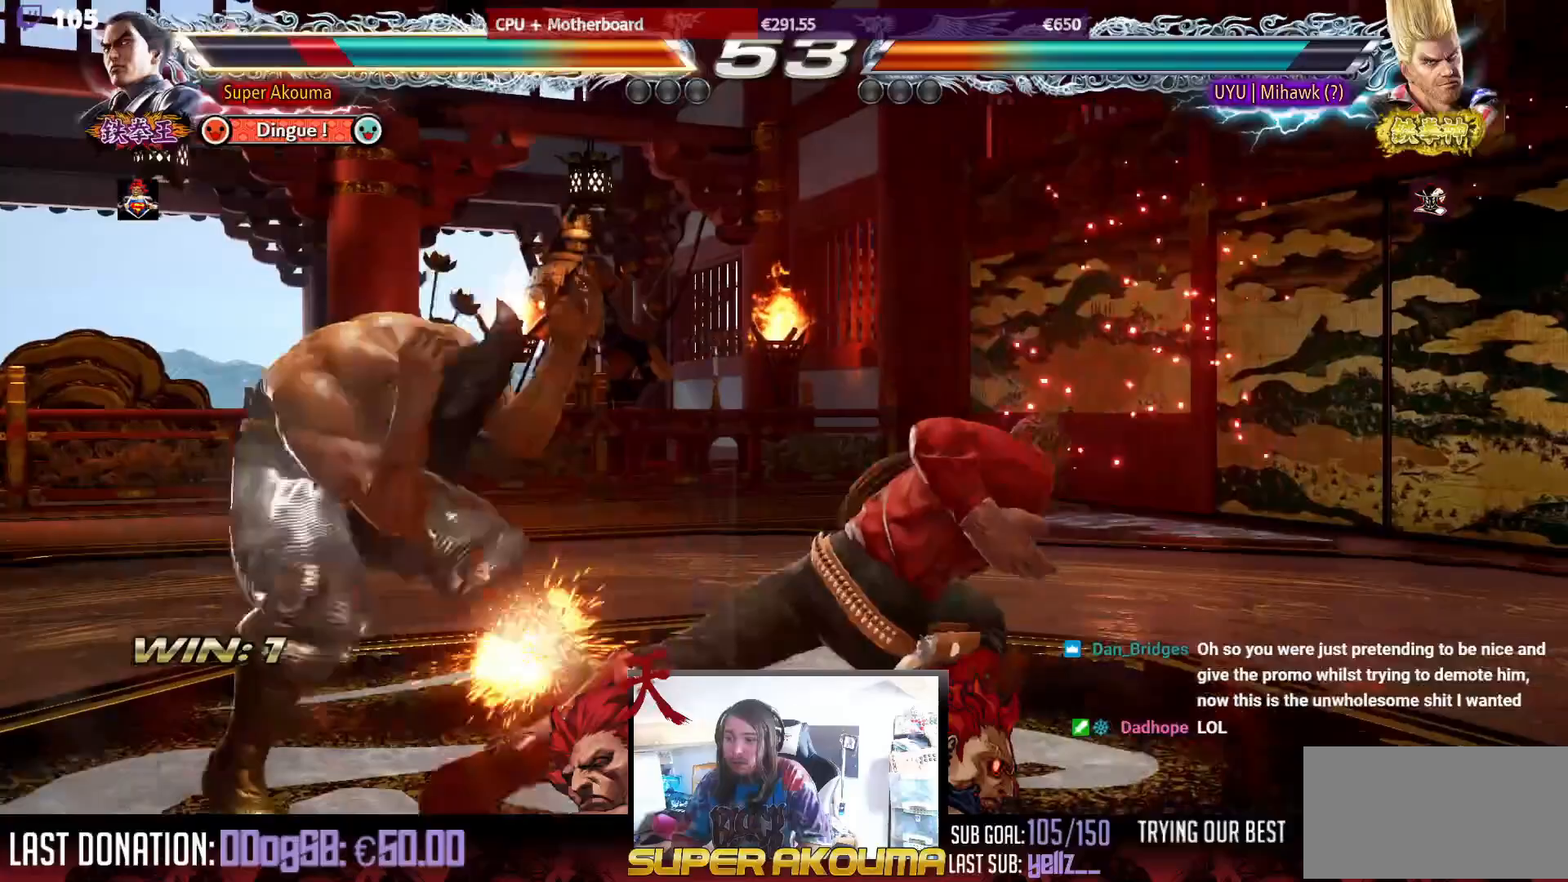
{"buttons": ["L1"], "events": [[350, "DPAD_LEFT", "up"], [450, "L1", "down"]]}
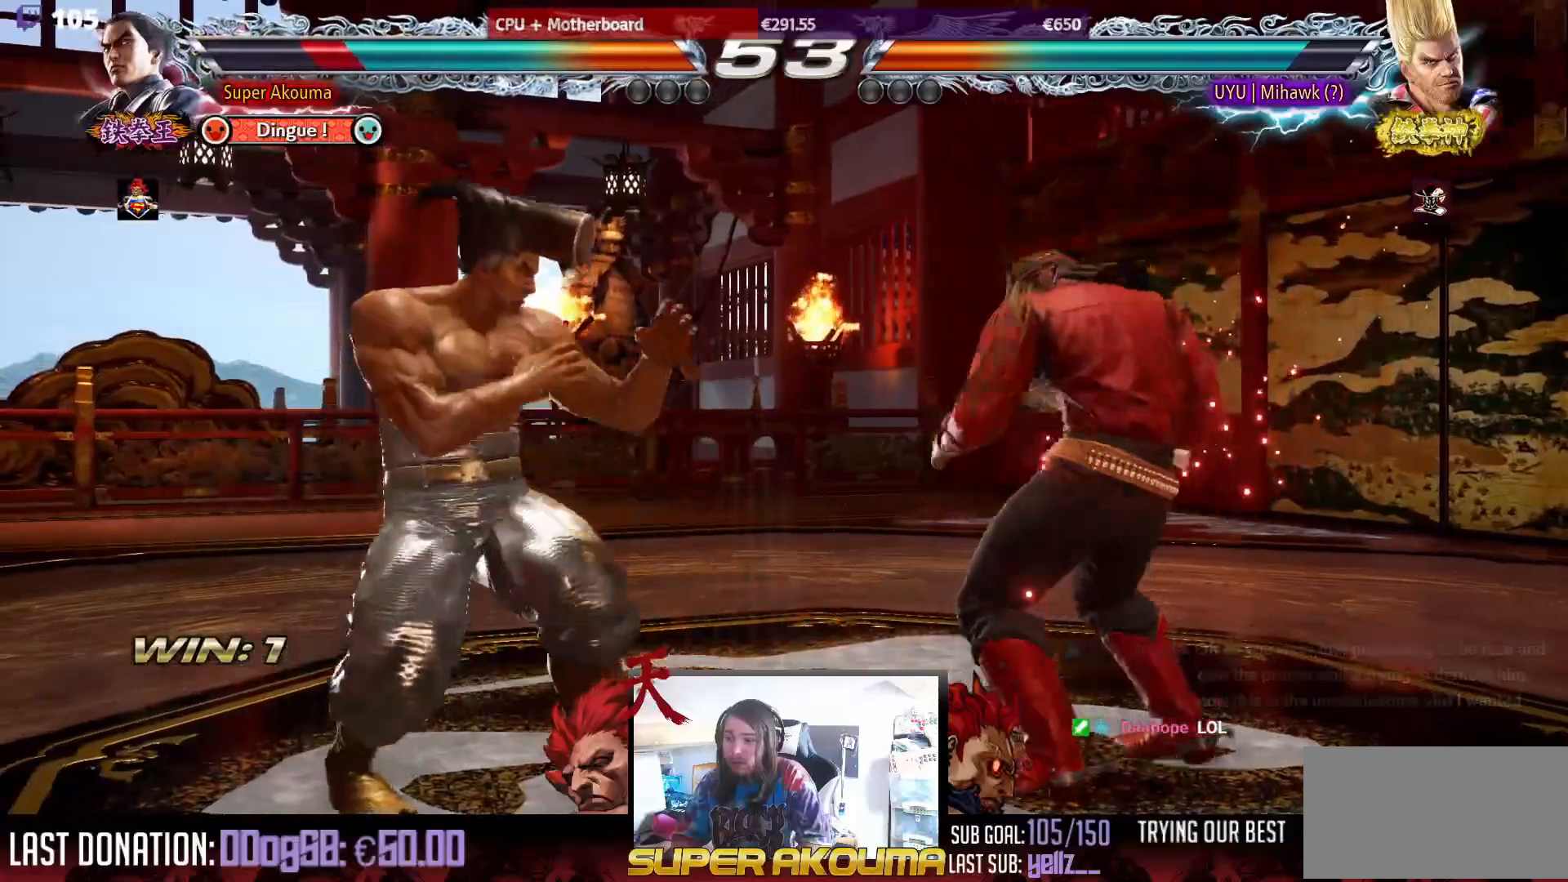
{"buttons": [], "events": [[17, "L1", "up"], [67, "L1", "down"], [167, "L1", "up"], [217, "L1", "down"], [317, "L1", "up"]]}
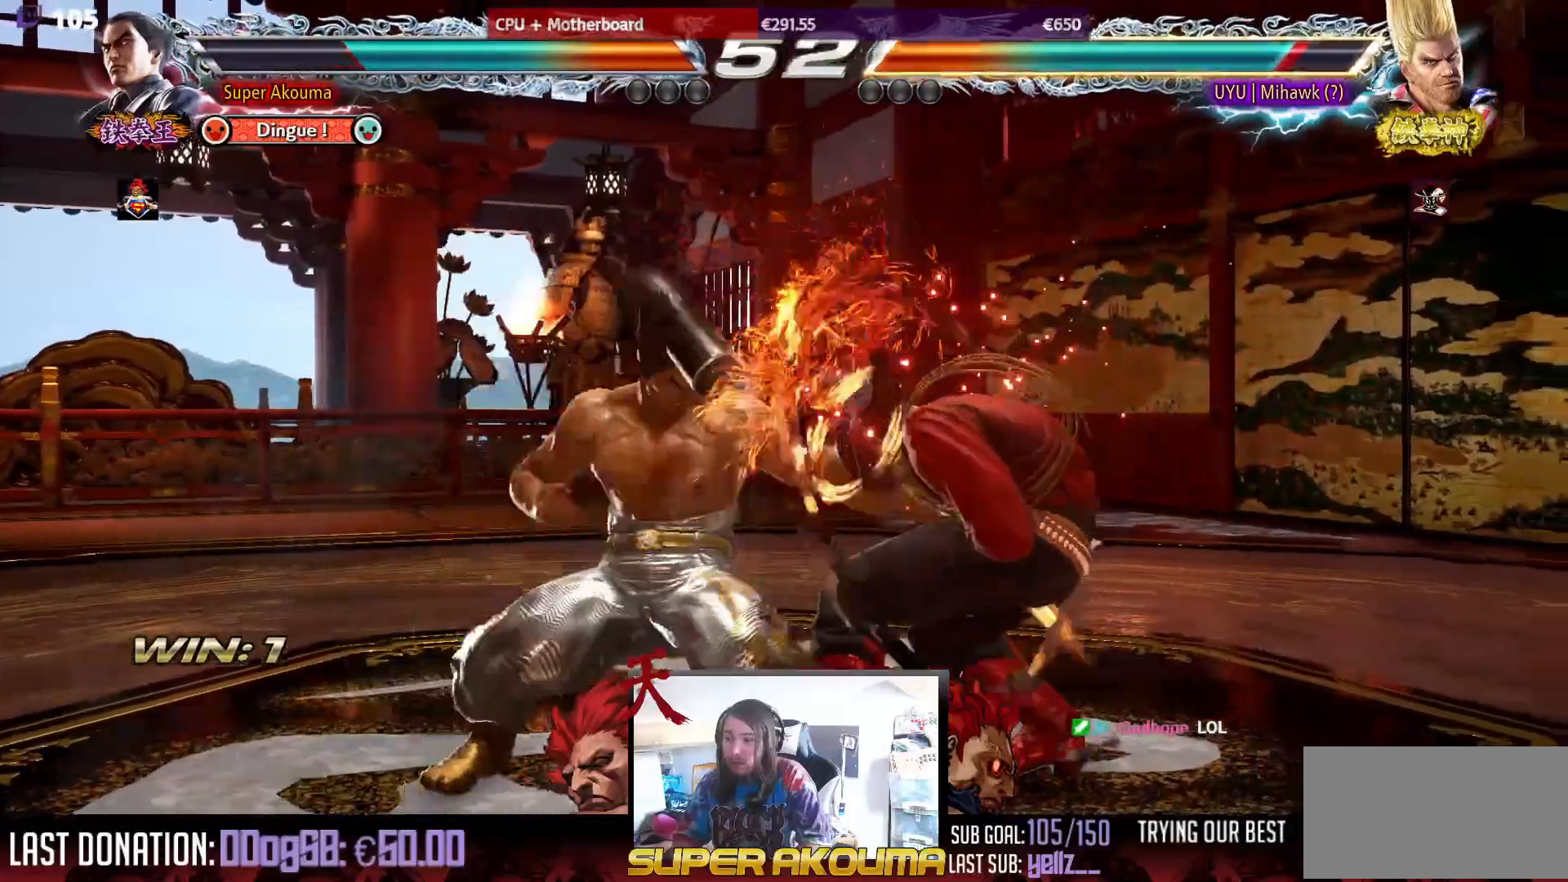
{"buttons": [], "events": [[367, "DPAD_RIGHT", "down"], [483, "DPAD_RIGHT", "up"]]}
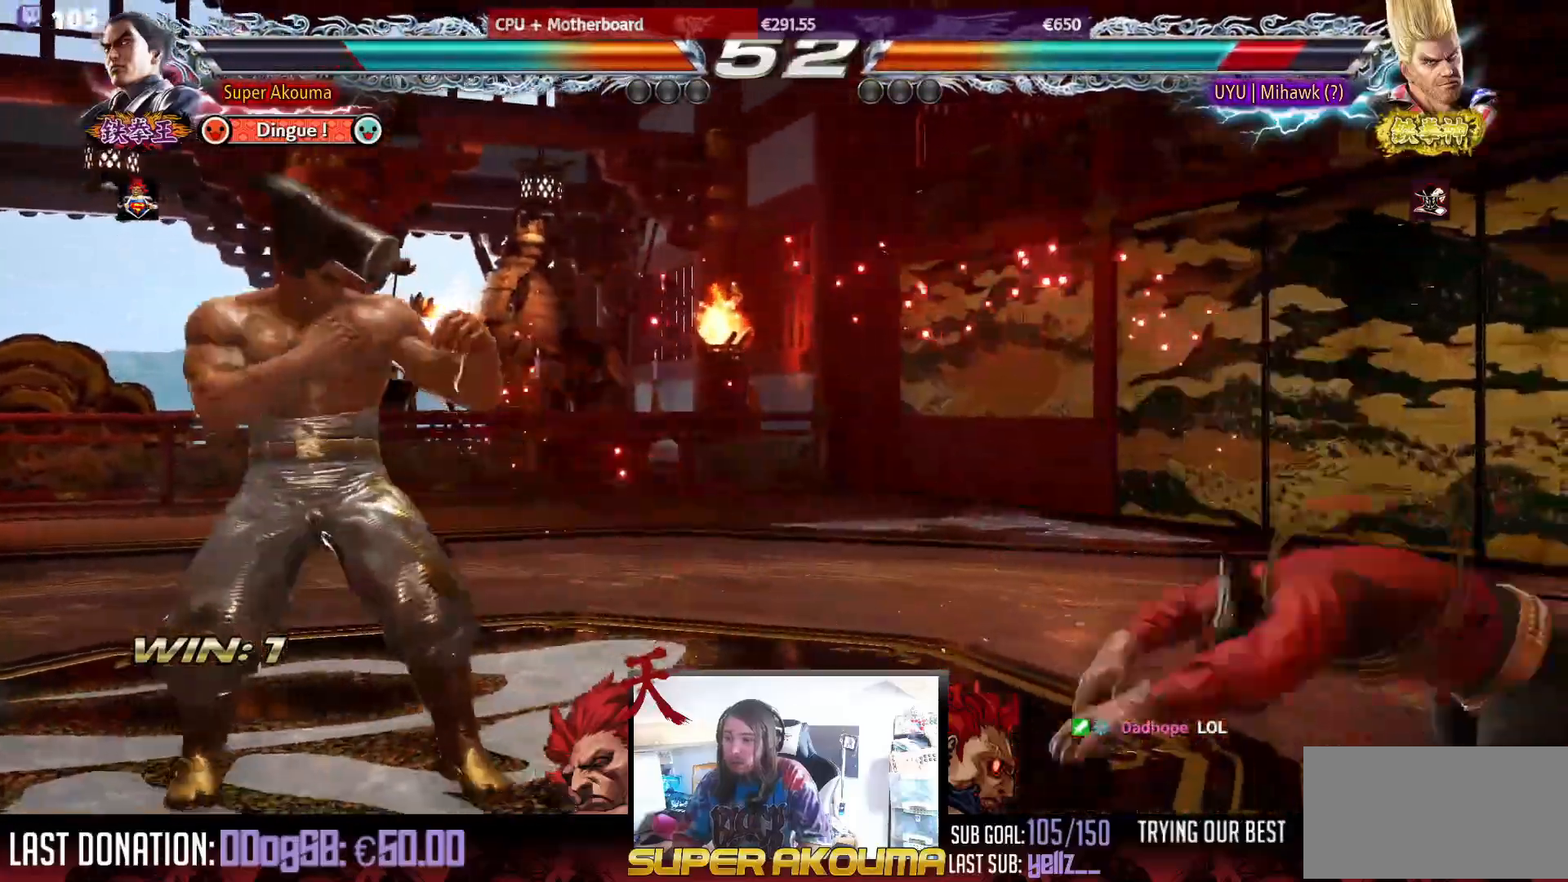
{"buttons": ["TRIANGLE", "DPAD_DOWN", "DPAD_LEFT"], "events": [[50, "DPAD_RIGHT", "down"], [117, "DPAD_RIGHT", "up"], [150, "DPAD_DOWN", "down"], [183, "DPAD_RIGHT", "down"], [217, "DPAD_DOWN", "up"], [250, "DPAD_RIGHT", "up"], [283, "DPAD_RIGHT", "down"], [383, "DPAD_RIGHT", "up"], [417, "DPAD_DOWN", "down"], [417, "DPAD_LEFT", "down"], [450, "TRIANGLE", "down"]]}
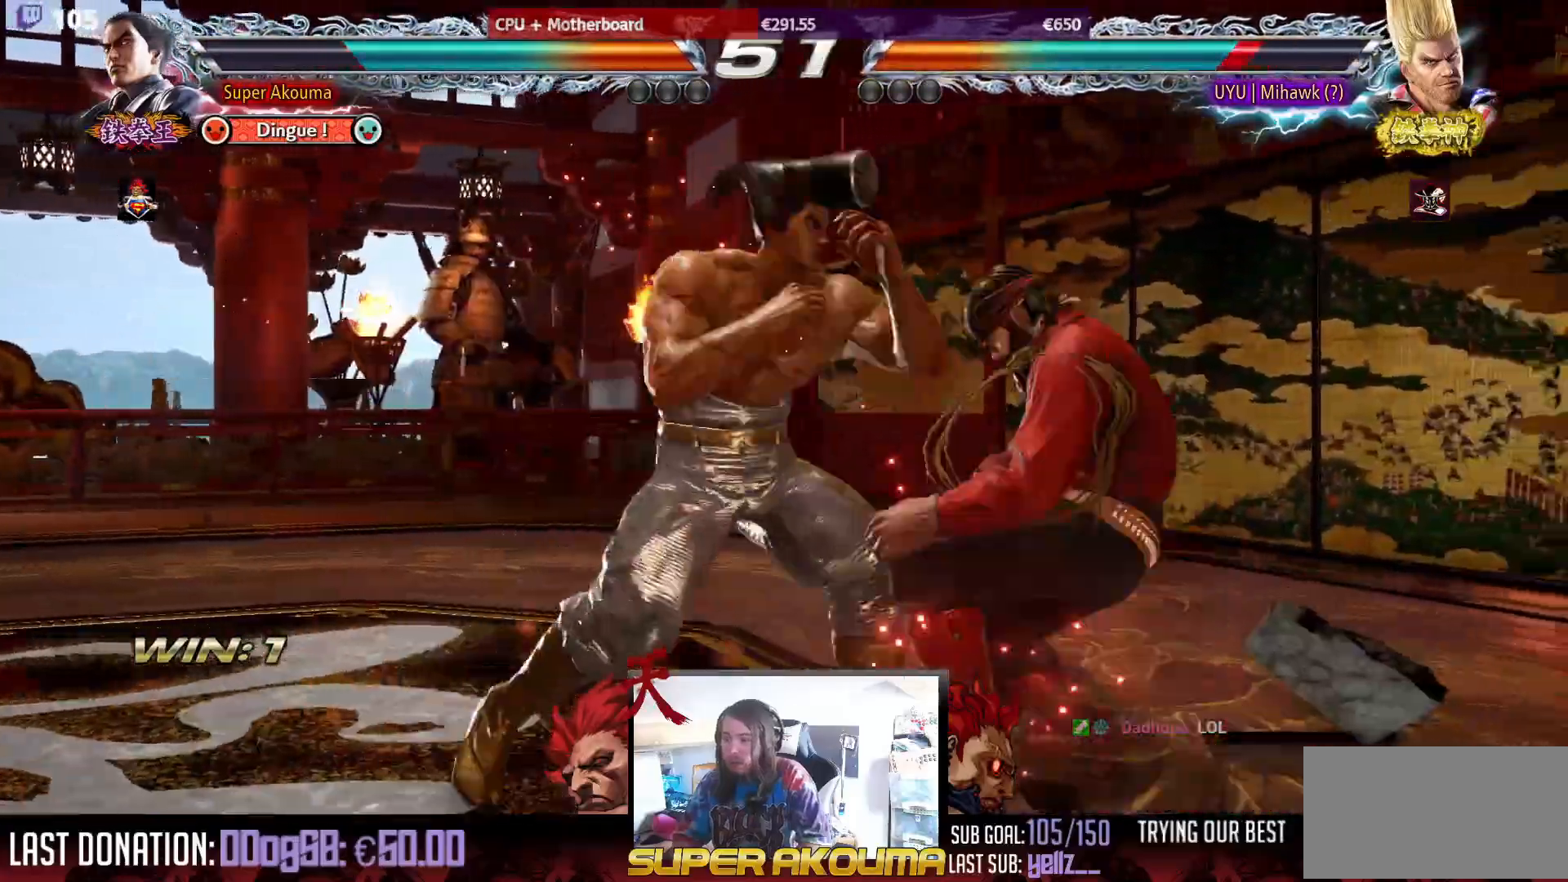
{"buttons": ["DPAD_LEFT"], "events": [[400, "DPAD_DOWN", "up"], [417, "TRIANGLE", "up"]]}
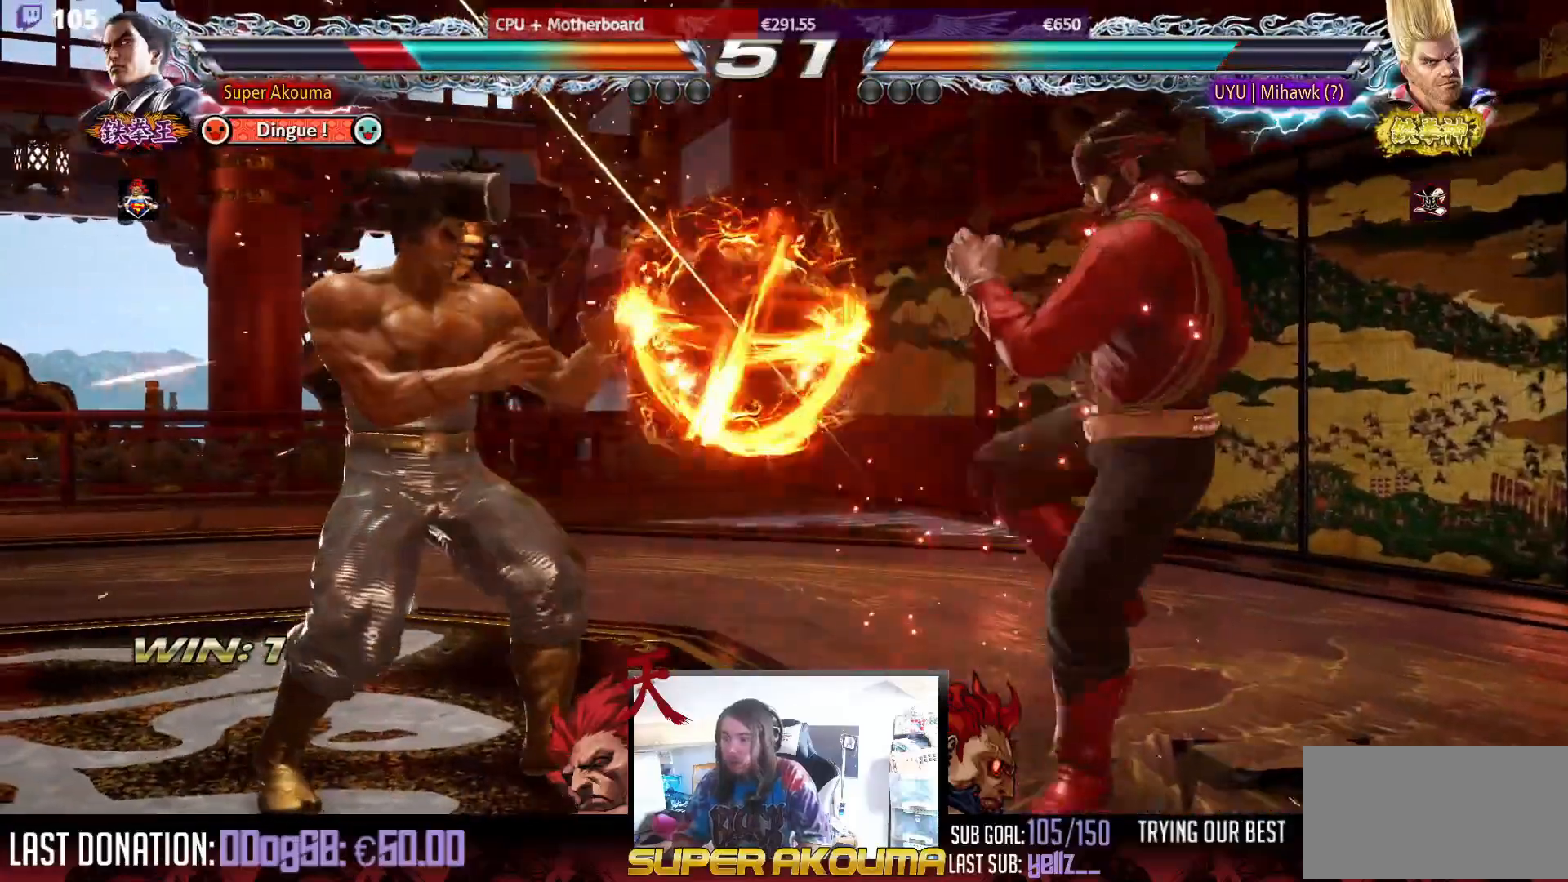
{"buttons": ["TRIANGLE", "DPAD_DOWN", "DPAD_RIGHT"], "events": [[467, "DPAD_LEFT", "up"], [483, "DPAD_DOWN", "down"], [483, "DPAD_RIGHT", "down"], [500, "TRIANGLE", "down"]]}
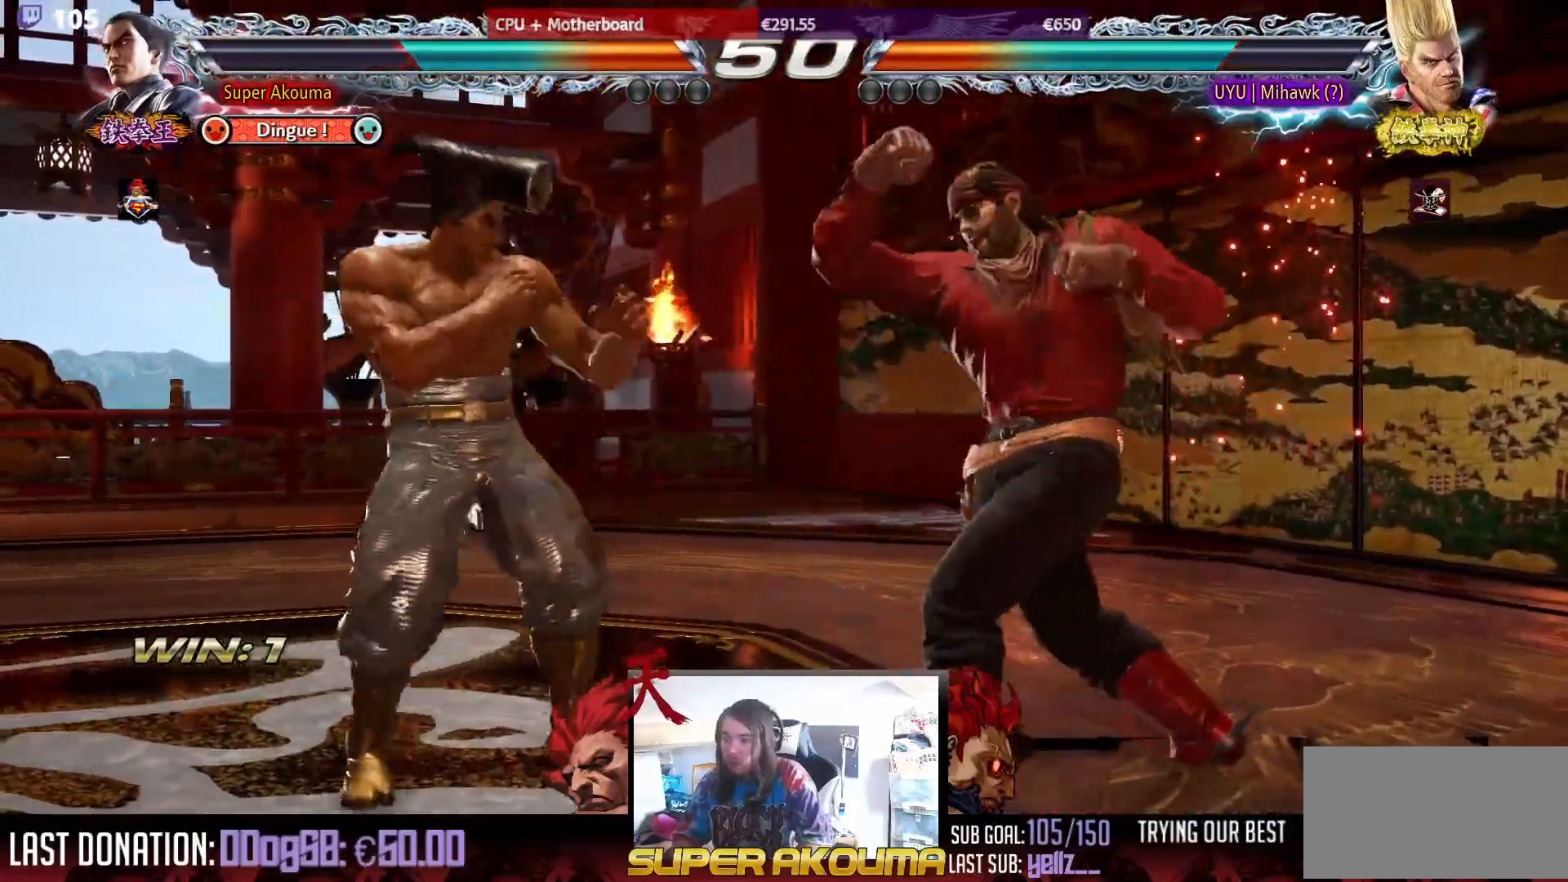
{"buttons": [], "events": [[417, "DPAD_DOWN", "up"], [433, "DPAD_RIGHT", "up"], [467, "TRIANGLE", "up"]]}
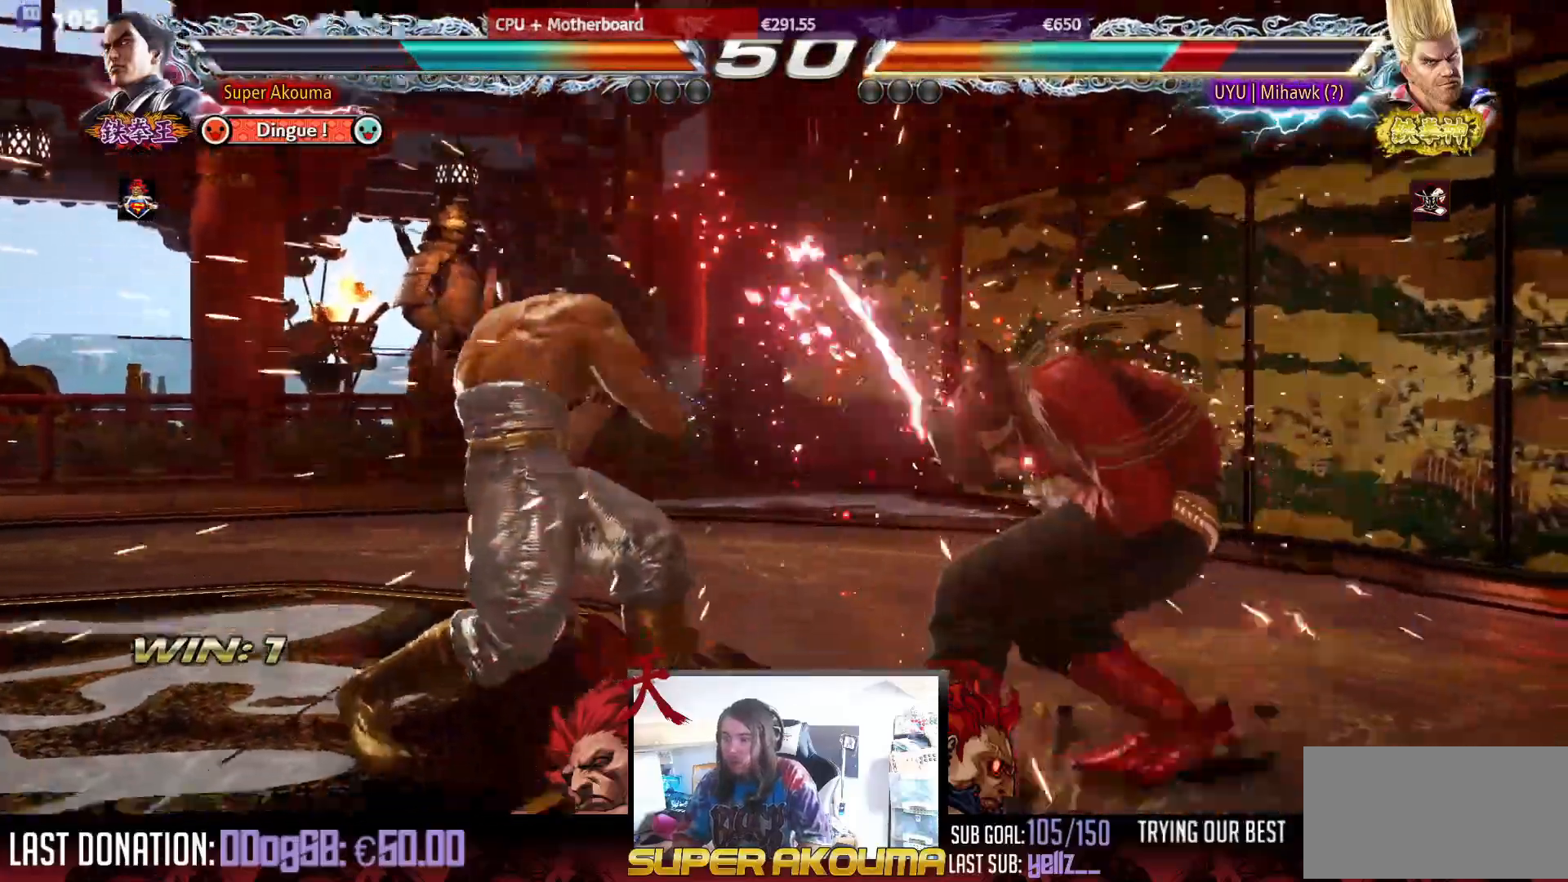
{"buttons": ["TRIANGLE"], "events": [[200, "DPAD_RIGHT", "down"], [283, "DPAD_DOWN", "down"], [283, "DPAD_RIGHT", "up"], [300, "TRIANGLE", "down"], [317, "DPAD_RIGHT", "down"], [417, "DPAD_DOWN", "up"], [467, "DPAD_RIGHT", "up"]]}
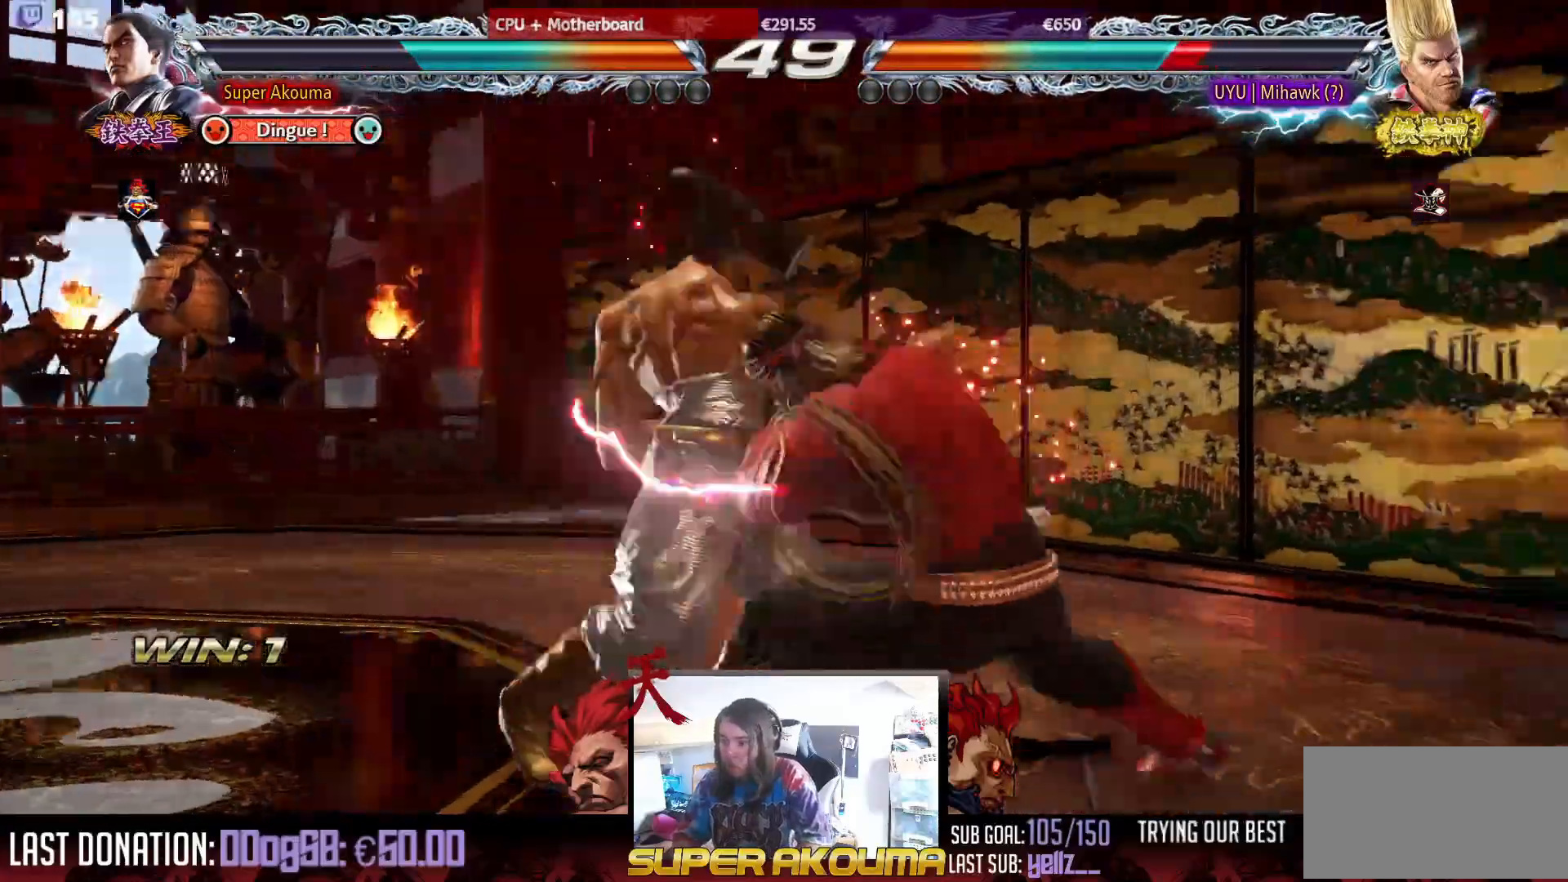
{"buttons": ["DPAD_LEFT"], "events": [[17, "TRIANGLE", "up"], [250, "DPAD_LEFT", "down"]]}